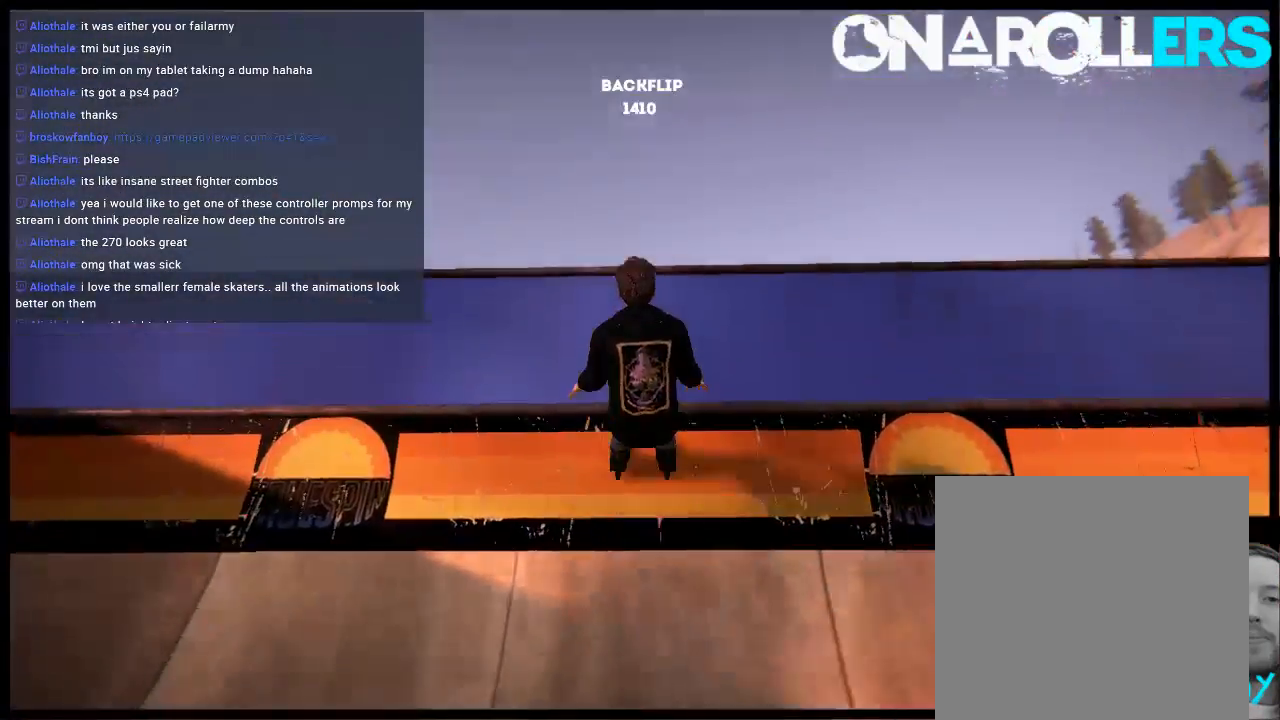
Gameplay with a controller (Xbox layout); each line is a JSON object with the inputs held at the frame after it. "events" lists button and stick changes between this image and that frame as [ms after this image, input, new state], when the widget could be followed in between. Not read: L3 R3.
{"buttons": [], "left_stick": "up-right", "right_stick": "up-left", "events": [[33, "A", "up"], [217, "right_stick", "up-left"], [317, "left_stick", "up-right"]]}
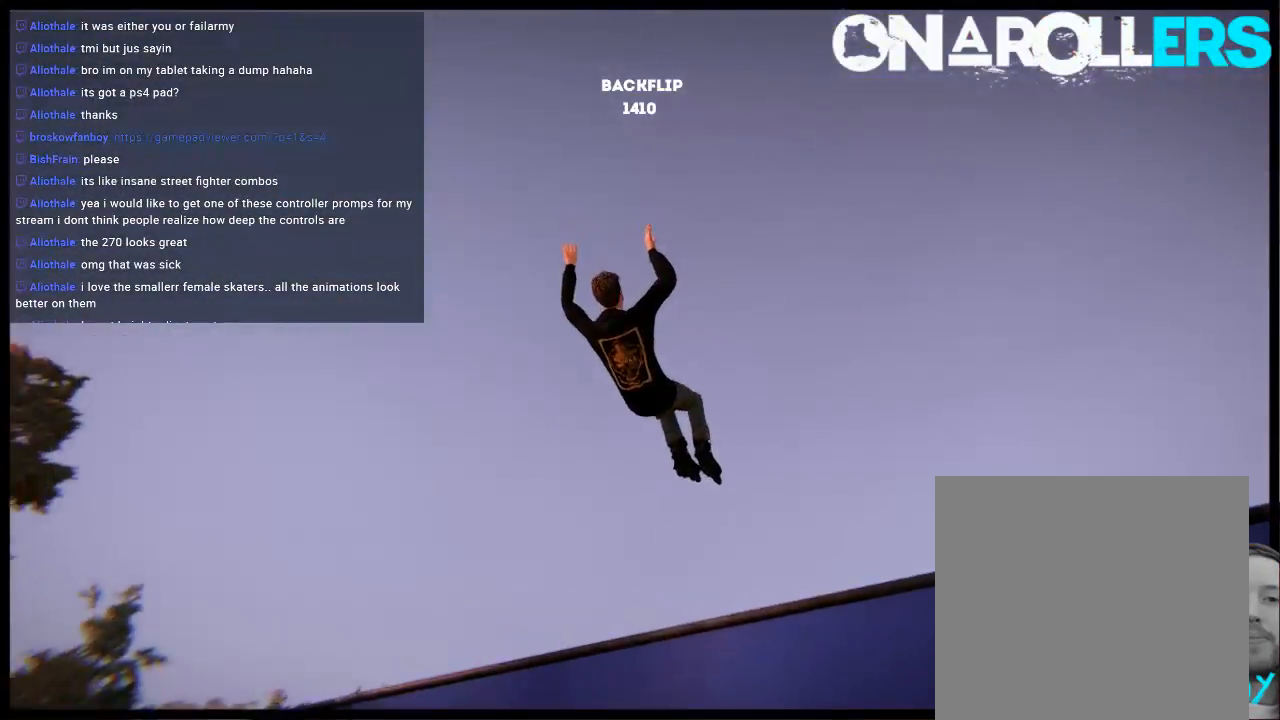
{"buttons": [], "left_stick": "center", "right_stick": "center", "events": [[417, "left_stick", "center"], [450, "right_stick", "center"]]}
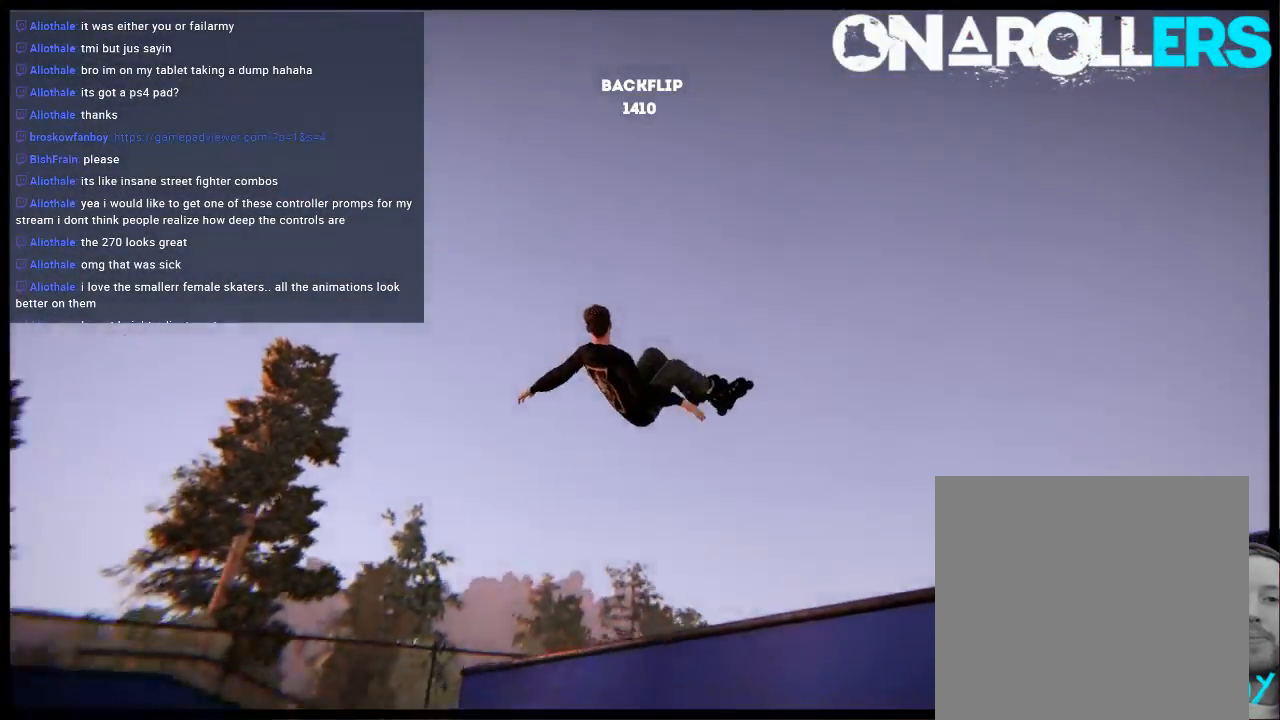
{"buttons": [], "left_stick": "center", "right_stick": "center", "events": []}
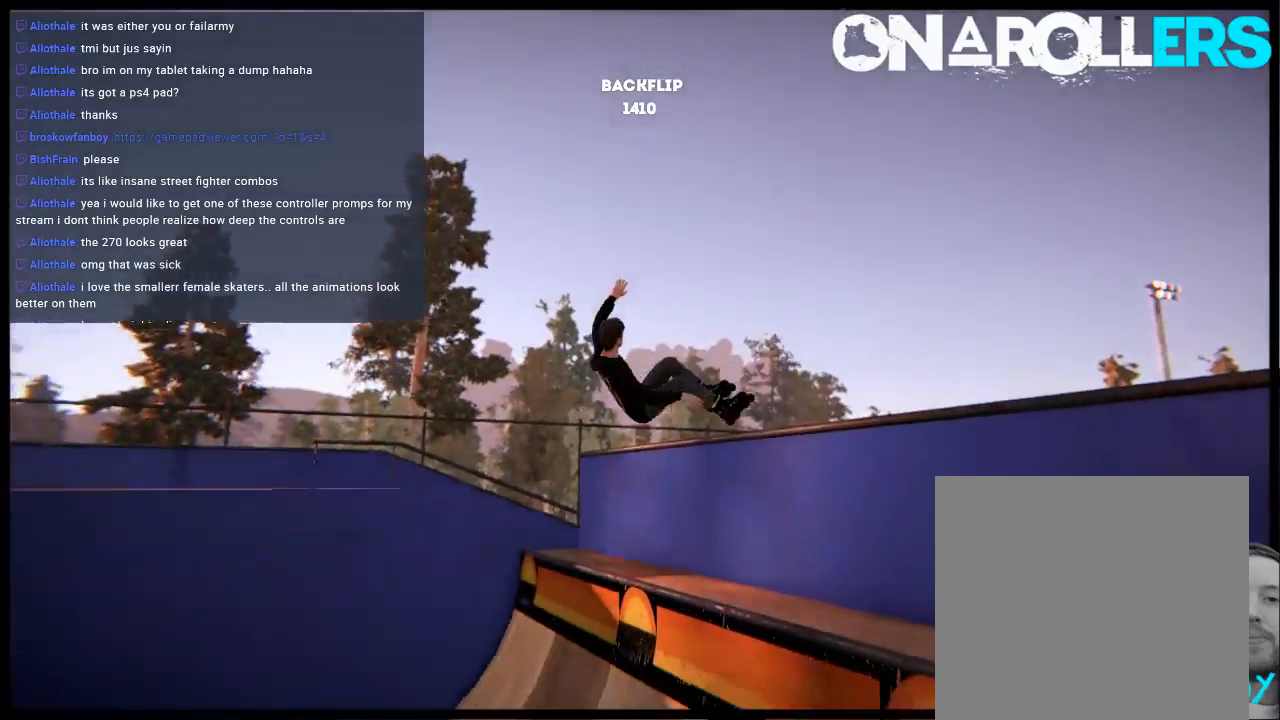
{"buttons": [], "left_stick": "left", "right_stick": "center", "events": [[367, "A", "down"], [467, "A", "up"], [500, "left_stick", "left"]]}
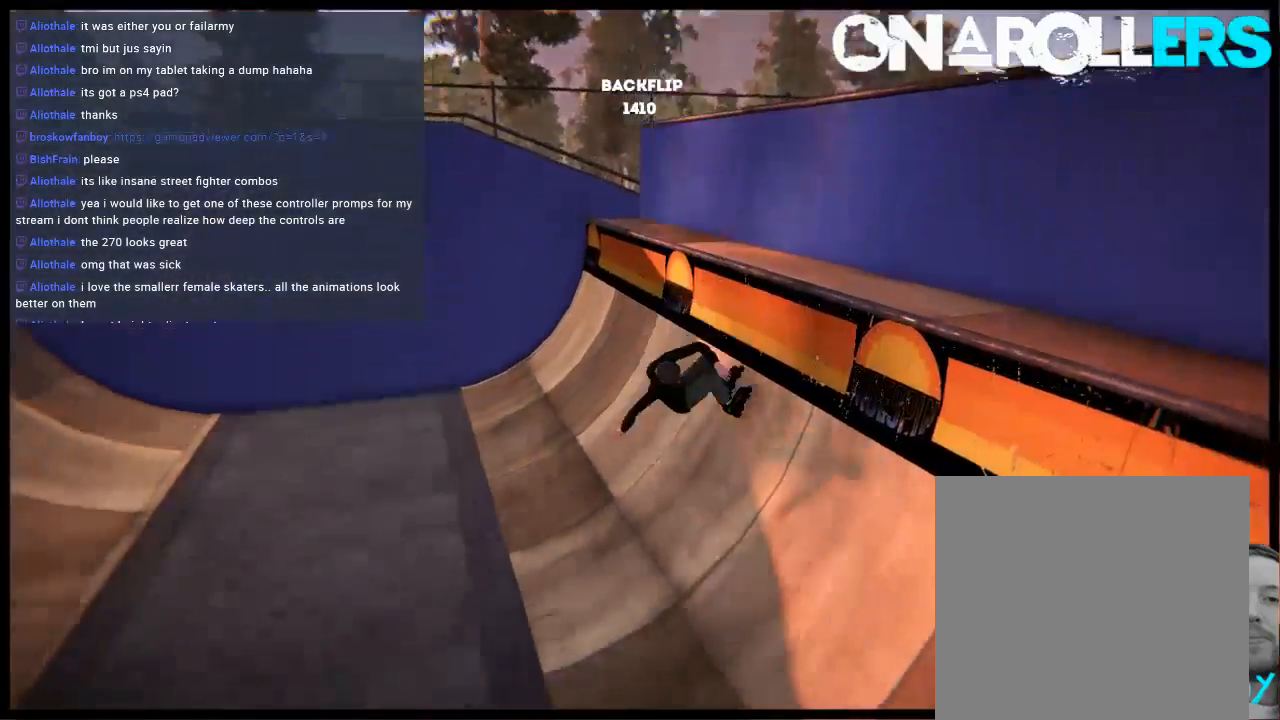
{"buttons": ["A"], "left_stick": "left", "right_stick": "center", "events": [[33, "A", "down"], [150, "A", "up"], [200, "A", "down"], [333, "A", "up"], [433, "A", "down"]]}
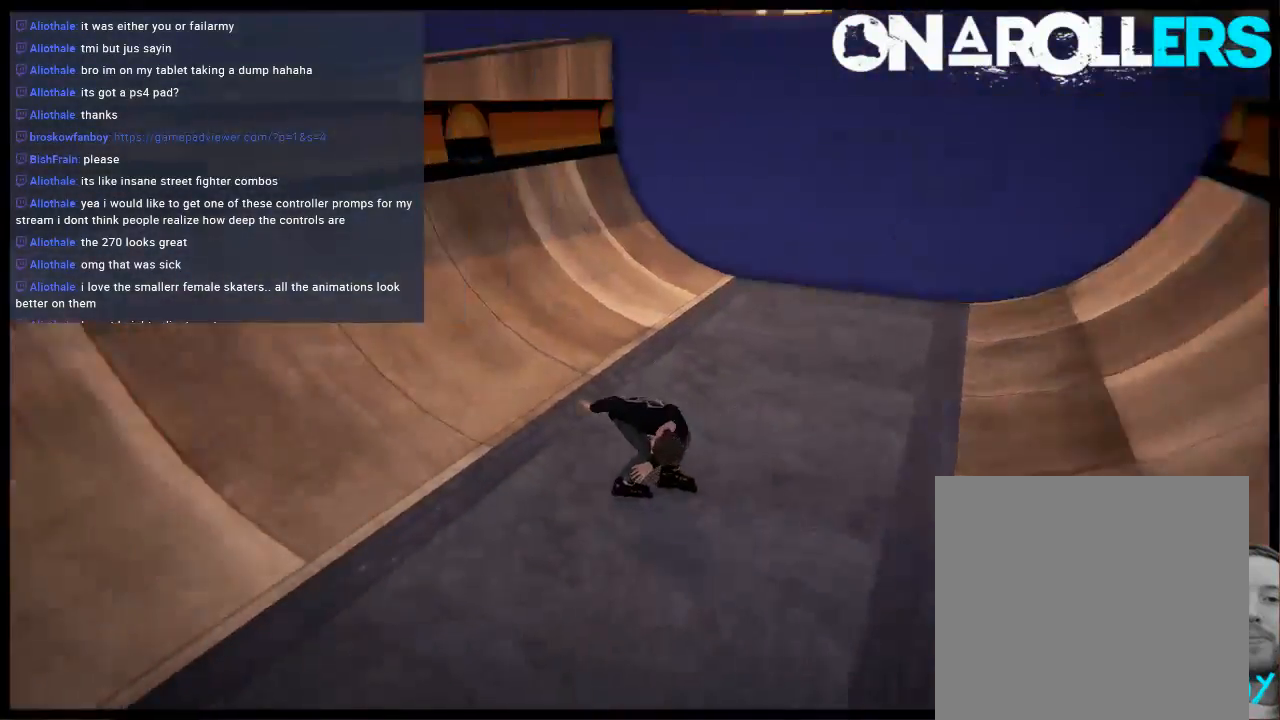
{"buttons": ["R1"], "left_stick": "up", "right_stick": "center", "events": [[33, "left_stick", "center"], [67, "A", "up"], [67, "R1", "down"], [133, "left_stick", "up"]]}
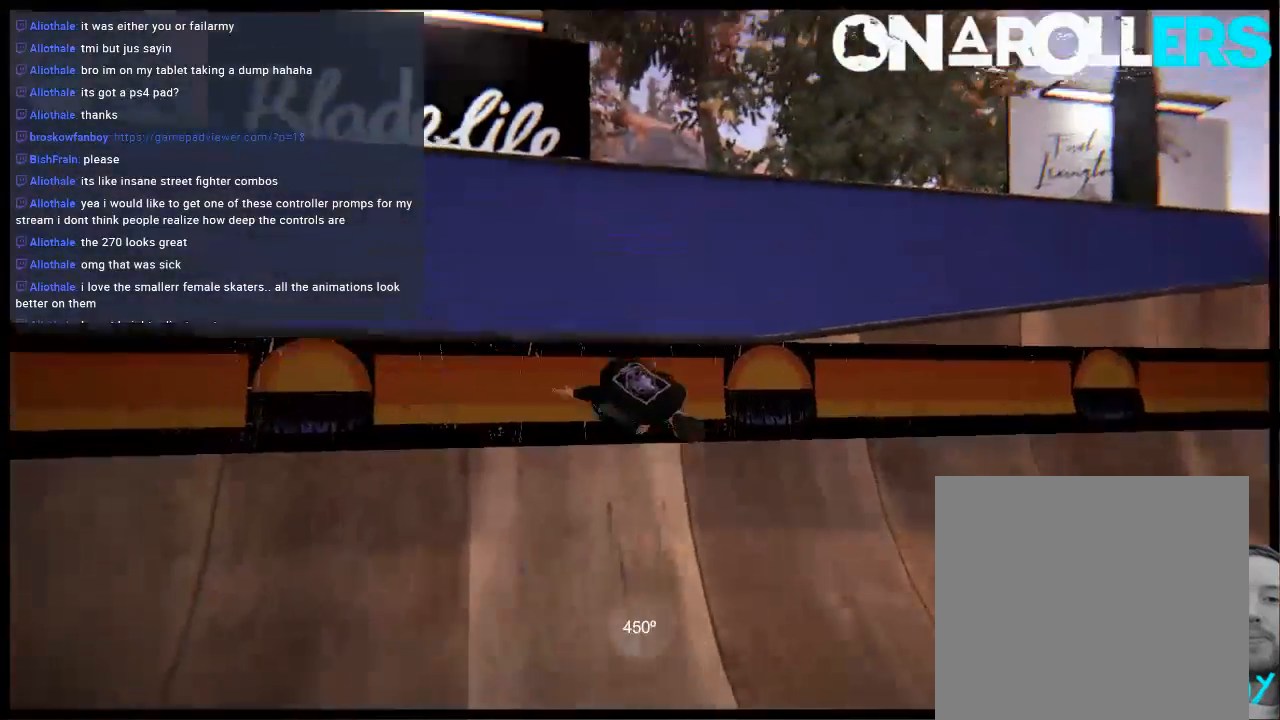
{"buttons": [], "left_stick": "right", "right_stick": "down-left", "events": [[200, "left_stick", "center"], [367, "R1", "up"], [500, "left_stick", "right"], [500, "right_stick", "down-left"]]}
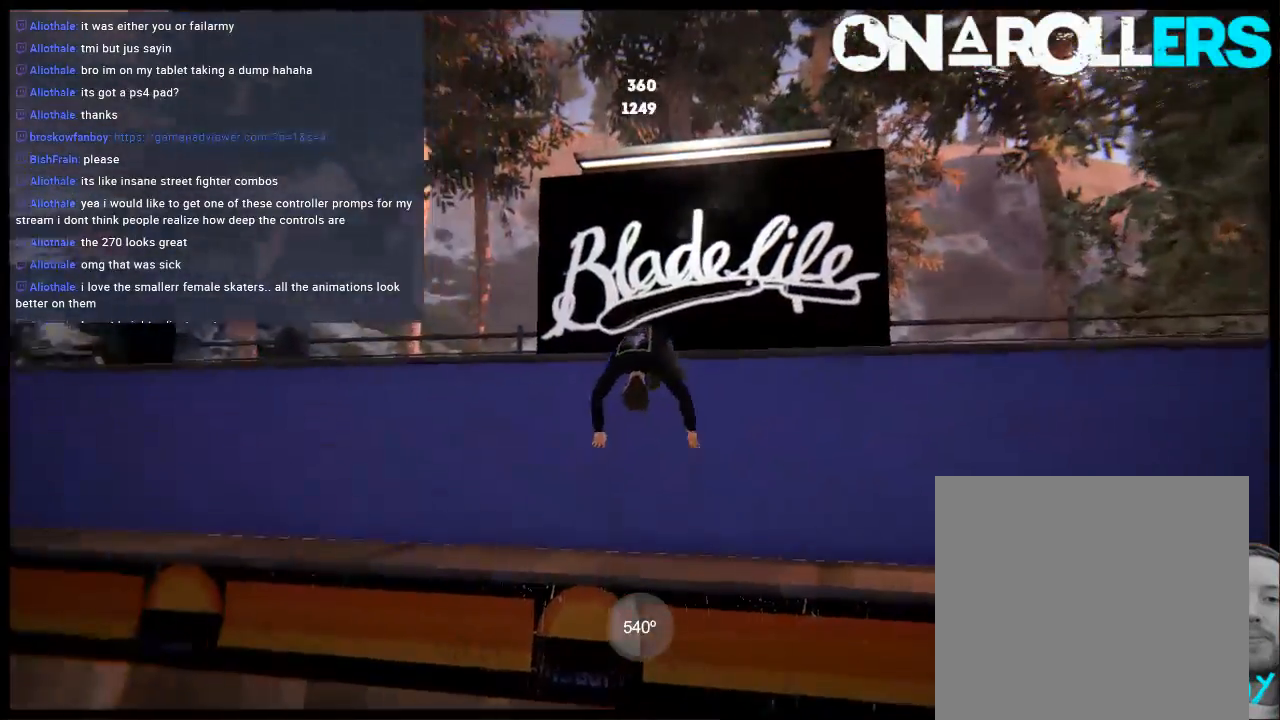
{"buttons": [], "left_stick": "right", "right_stick": "left", "events": [[33, "right_stick", "left"]]}
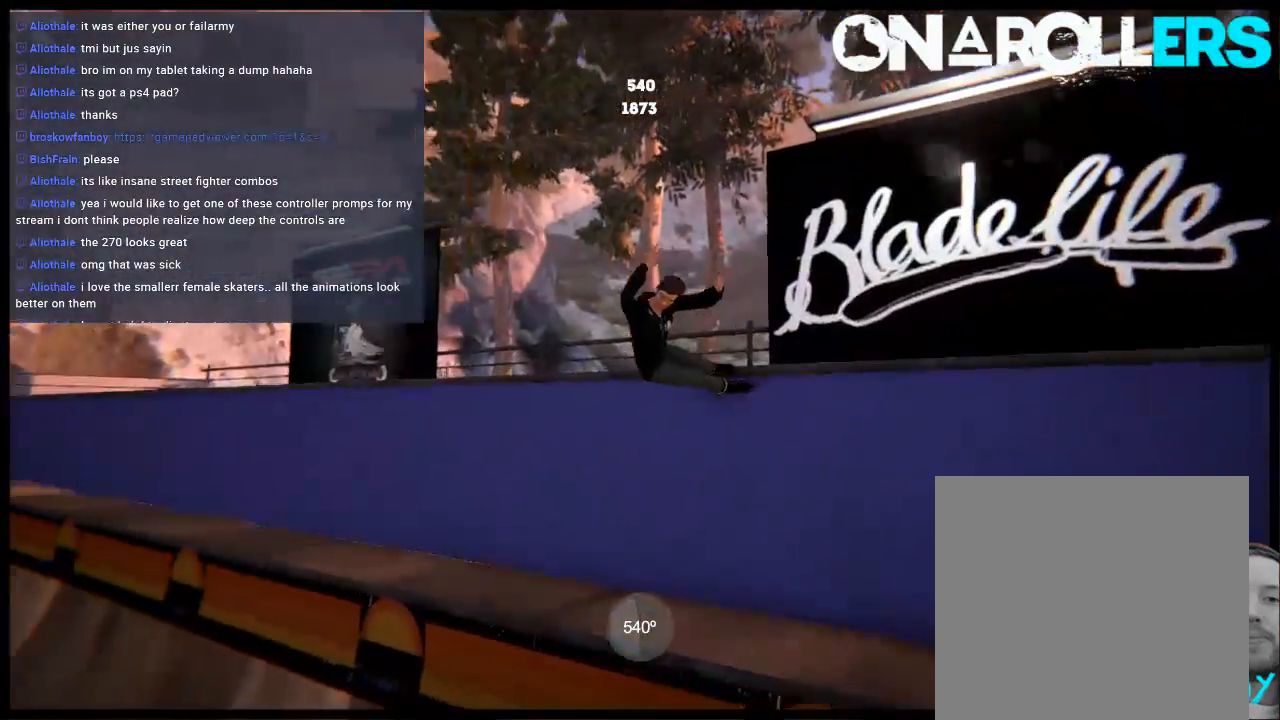
{"buttons": [], "left_stick": "center", "right_stick": "center", "events": [[83, "left_stick", "center"], [117, "right_stick", "center"]]}
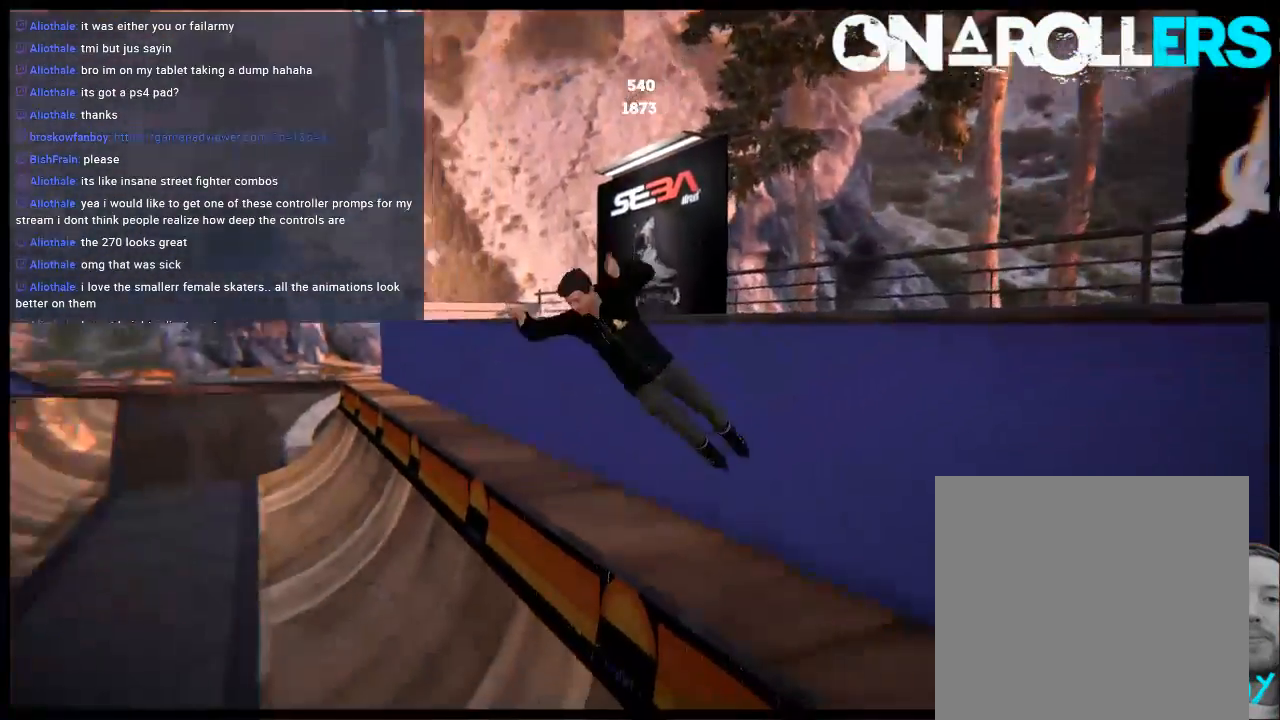
{"buttons": [], "left_stick": "center", "right_stick": "center", "events": []}
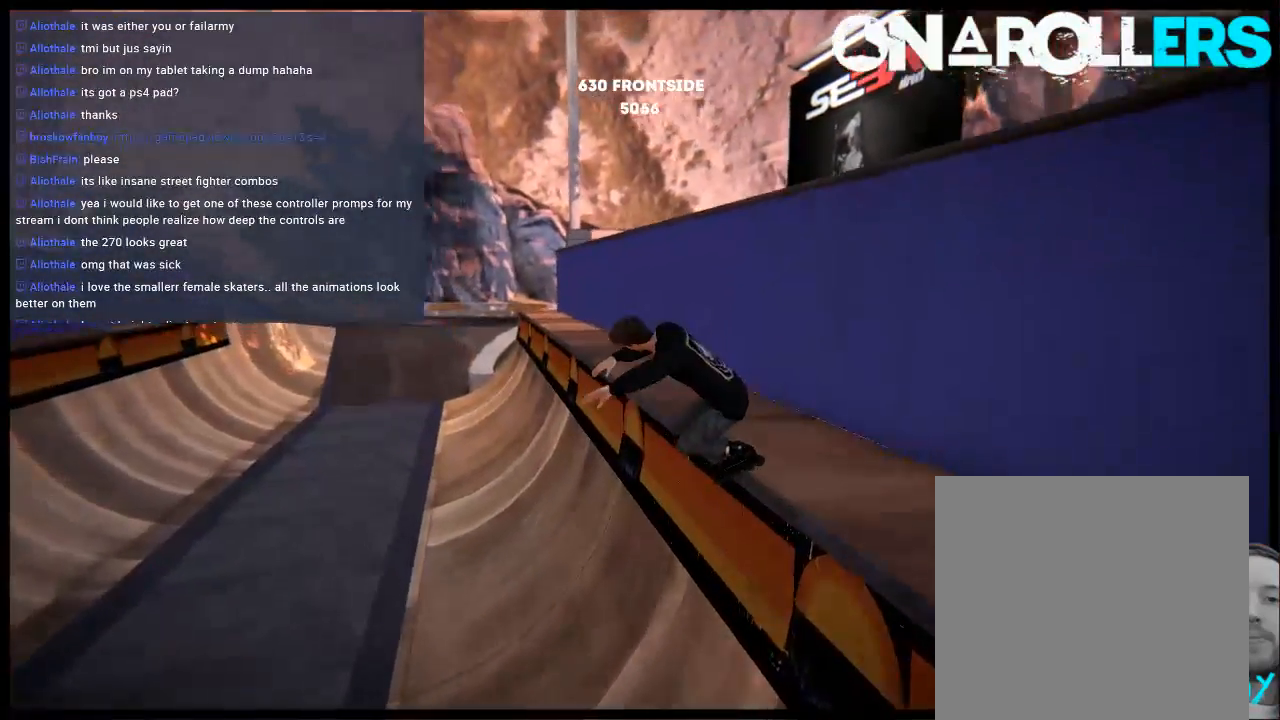
{"buttons": [], "left_stick": "center", "right_stick": "center", "events": [[17, "DPAD_LEFT", "down"], [433, "DPAD_LEFT", "up"]]}
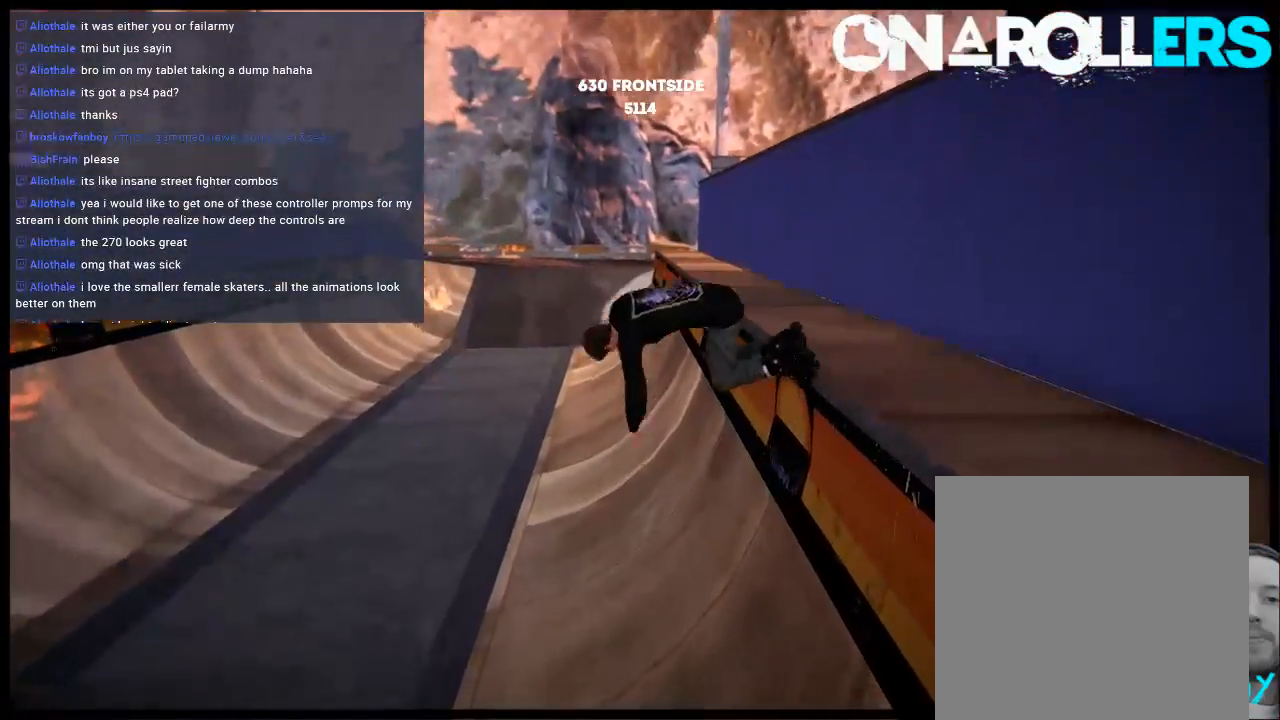
{"buttons": ["A"], "left_stick": "center", "right_stick": "center", "events": [[233, "DPAD_UP", "down"], [233, "L2", "down"], [400, "DPAD_UP", "up"], [400, "L2", "up"], [500, "A", "down"]]}
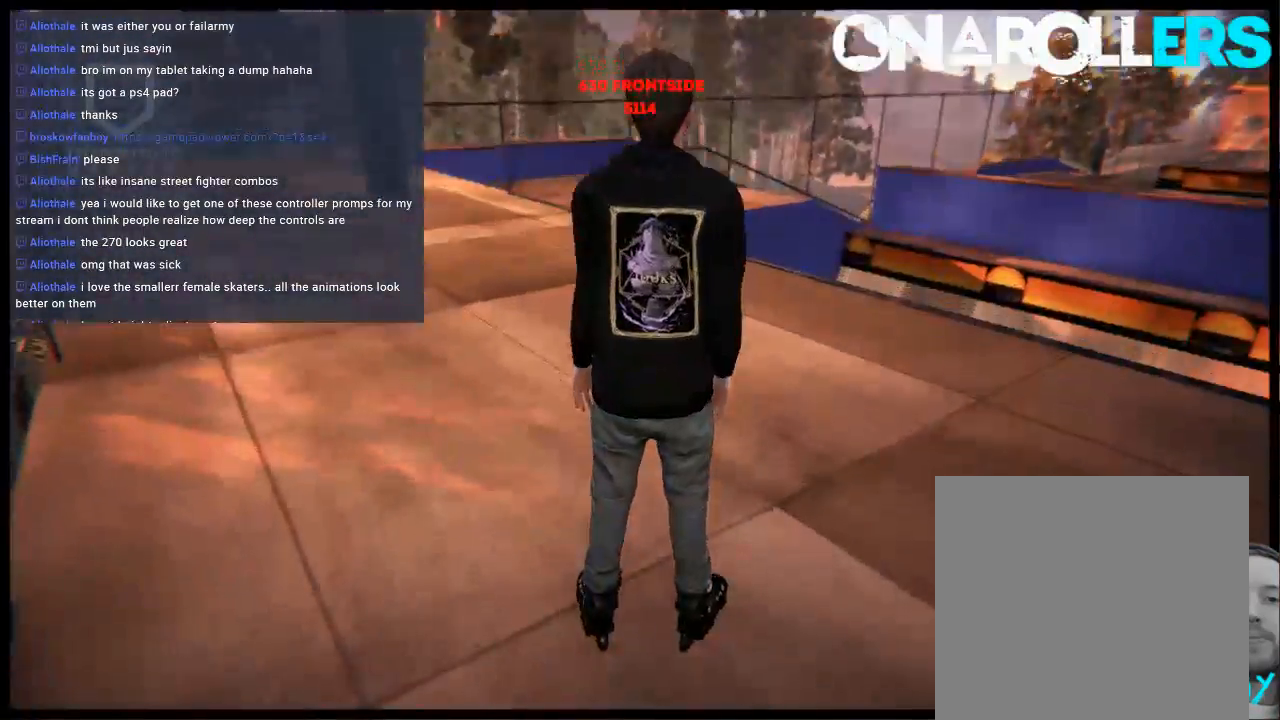
{"buttons": [], "left_stick": "right", "right_stick": "center", "events": [[100, "A", "up"], [167, "A", "down"], [267, "A", "up"], [300, "left_stick", "right"], [333, "A", "down"], [467, "A", "up"]]}
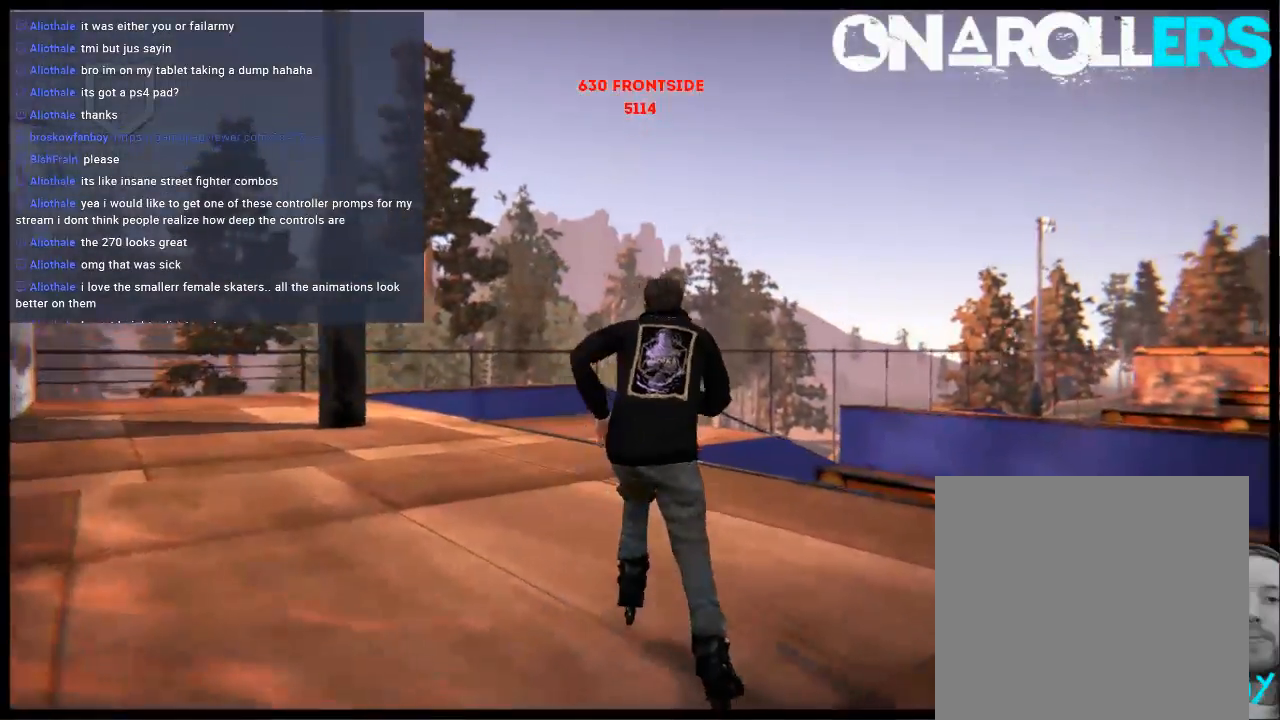
{"buttons": ["L2"], "left_stick": "center", "right_stick": "down", "events": [[33, "R2", "down"], [367, "L2", "down"], [367, "R2", "up"], [367, "right_stick", "down"], [400, "left_stick", "center"]]}
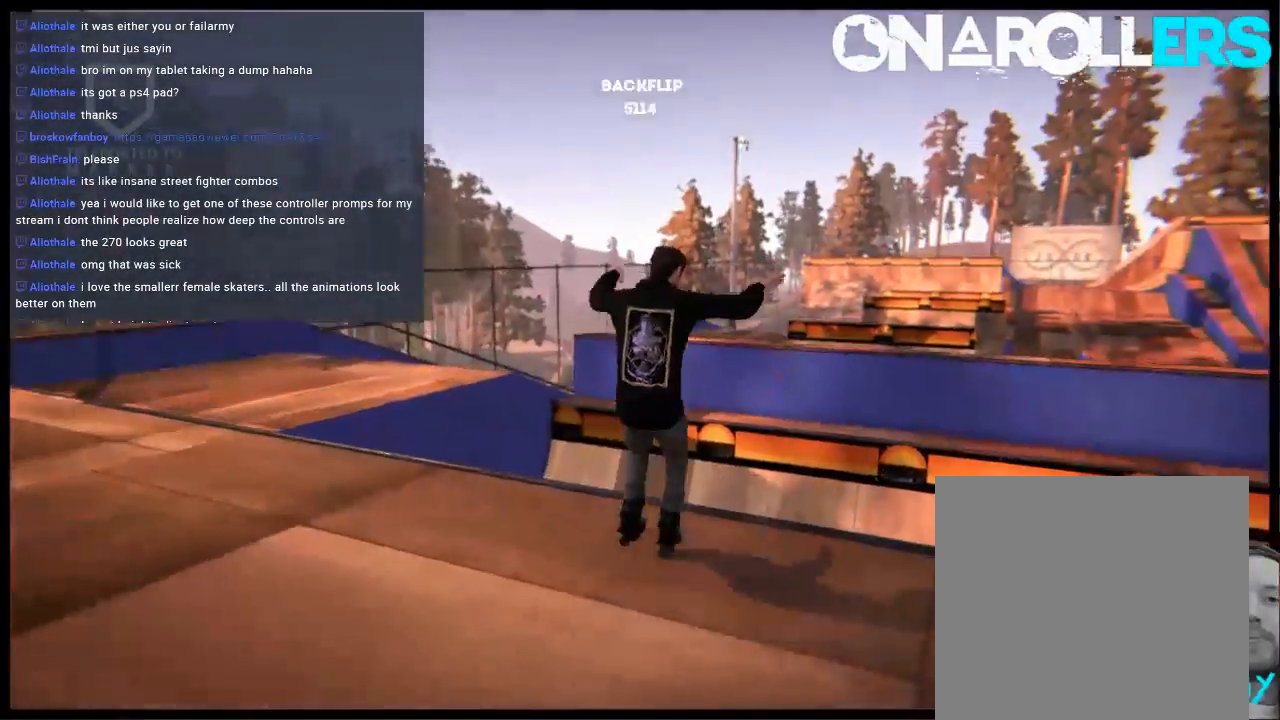
{"buttons": [], "left_stick": "center", "right_stick": "center", "events": [[50, "L2", "up"], [50, "right_stick", "center"]]}
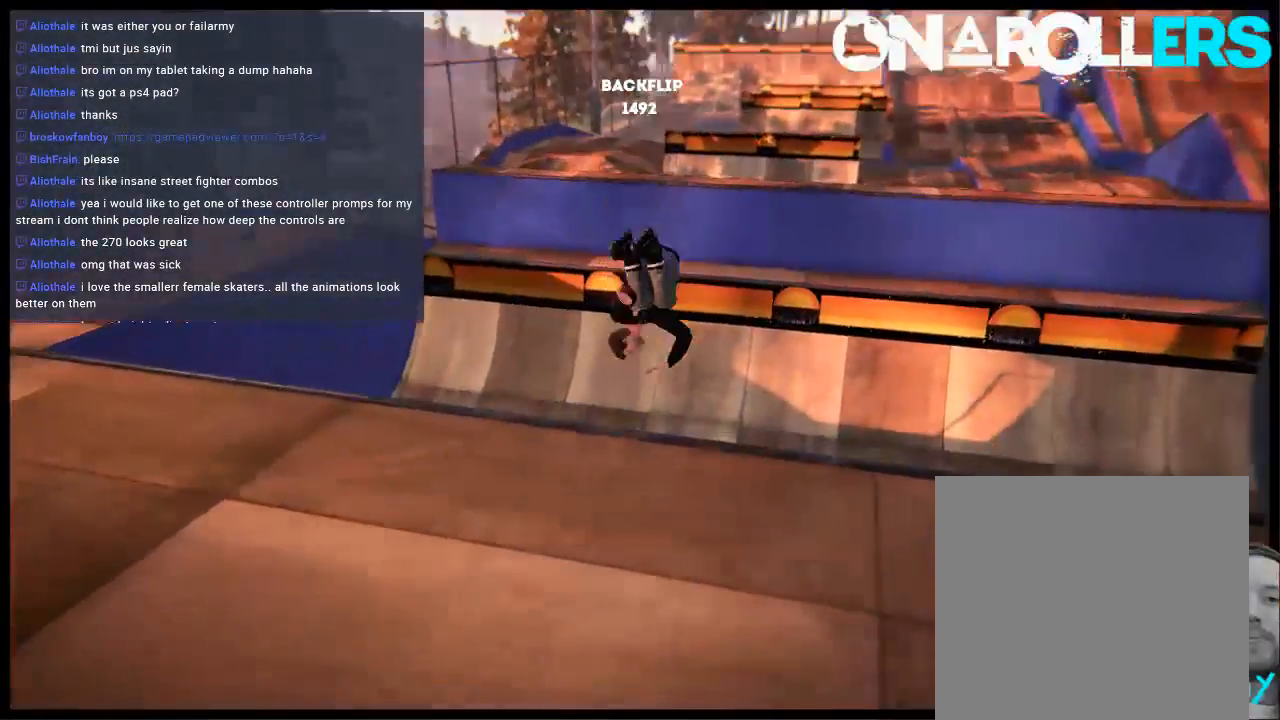
{"buttons": [], "left_stick": "center", "right_stick": "center", "events": []}
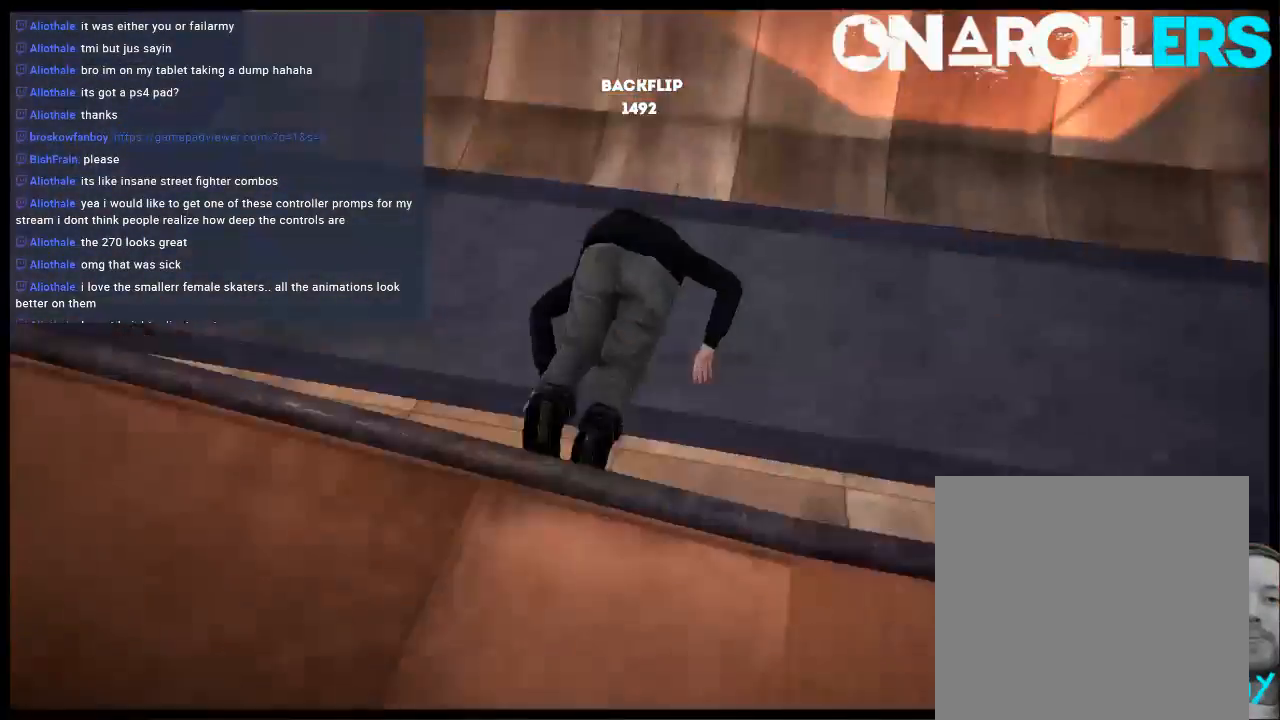
{"buttons": [], "left_stick": "center", "right_stick": "center", "events": [[50, "A", "down"], [117, "left_stick", "right"], [150, "A", "up"], [250, "A", "down"], [317, "A", "up"], [317, "left_stick", "center"], [367, "A", "down"], [467, "A", "up"]]}
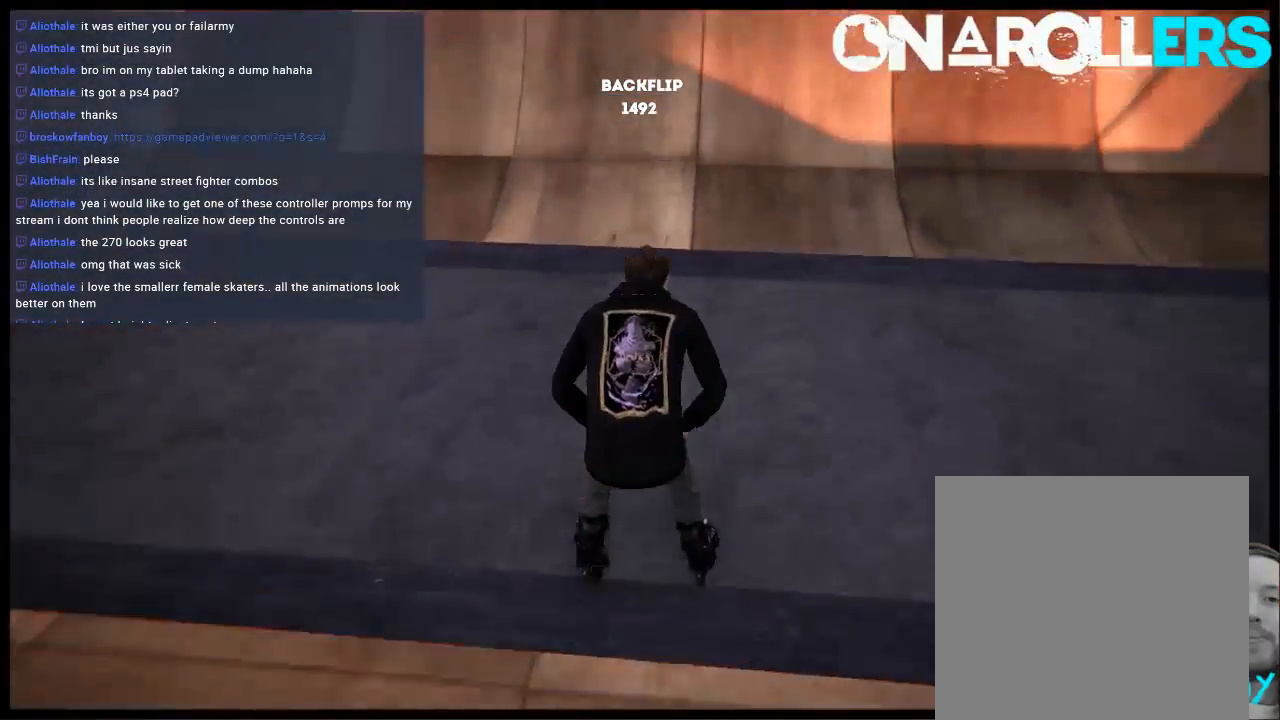
{"buttons": [], "left_stick": "center", "right_stick": "center", "events": [[83, "A", "down"], [167, "A", "up"], [233, "A", "down"], [333, "A", "up"], [400, "A", "down"], [500, "A", "up"]]}
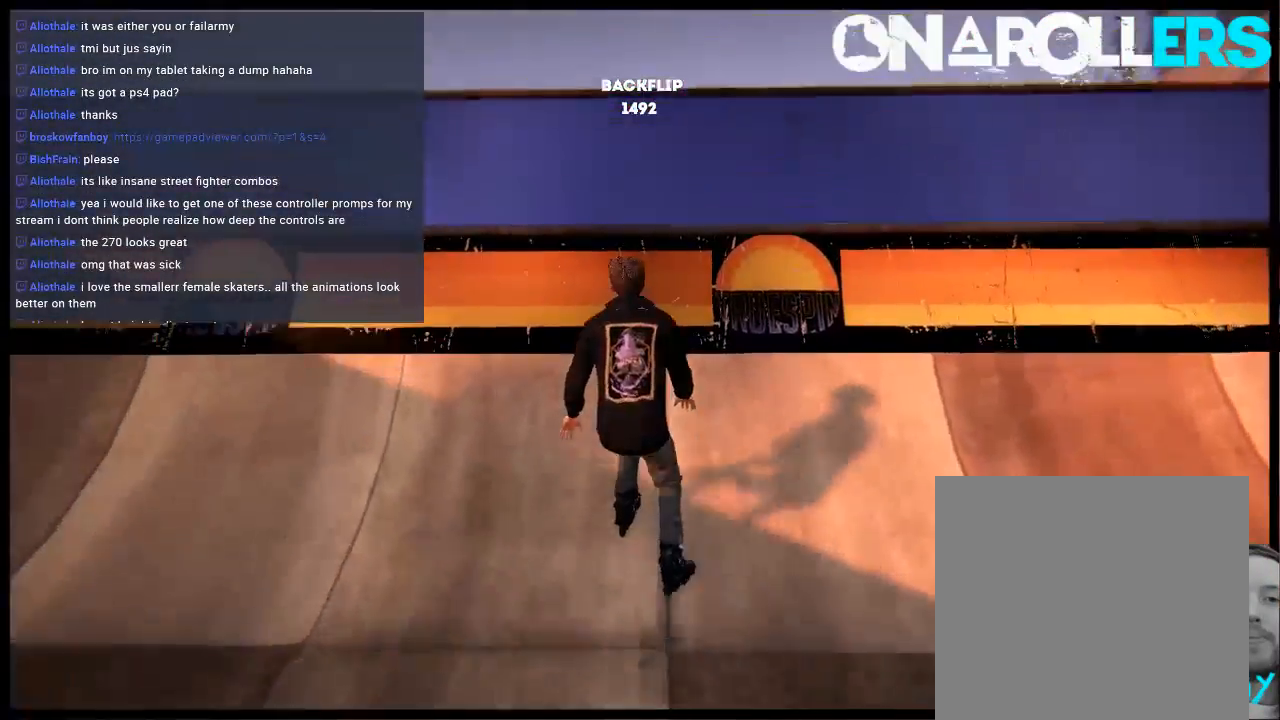
{"buttons": [], "left_stick": "up-right", "right_stick": "up-left", "events": [[67, "A", "down"], [167, "A", "up"], [433, "right_stick", "up-left"], [467, "left_stick", "up-right"]]}
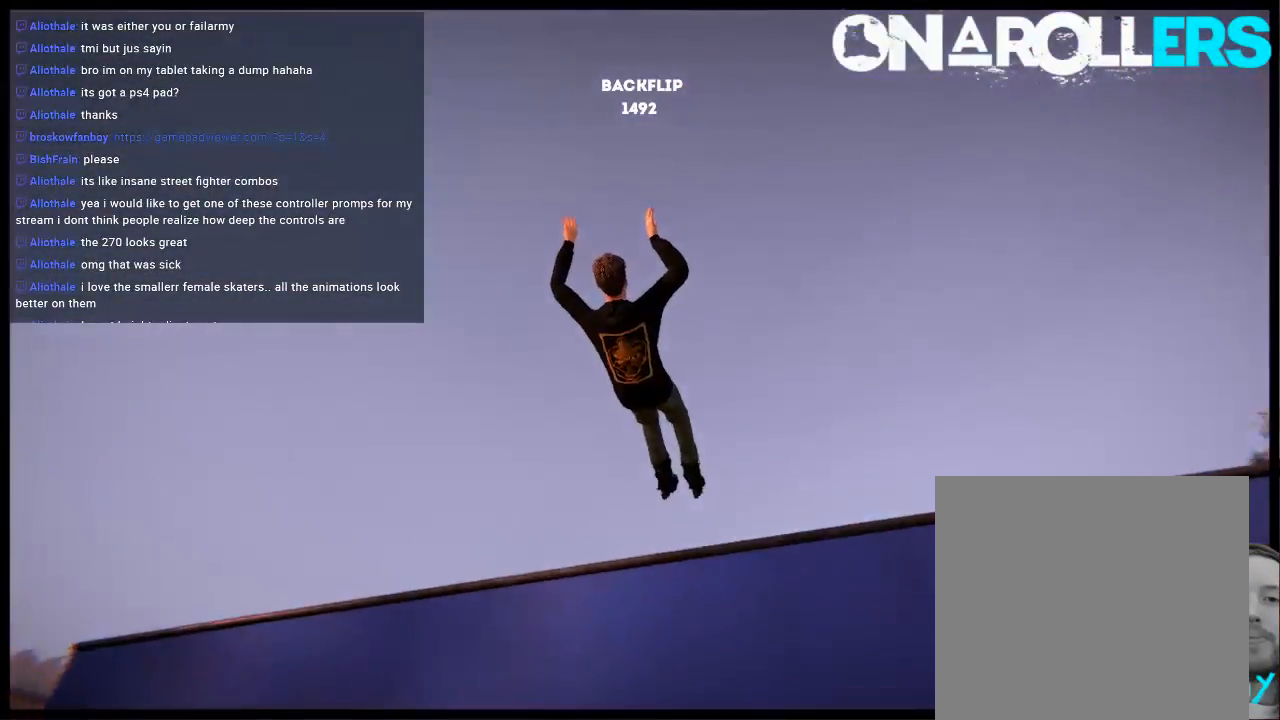
{"buttons": [], "left_stick": "up-right", "right_stick": "up-left", "events": []}
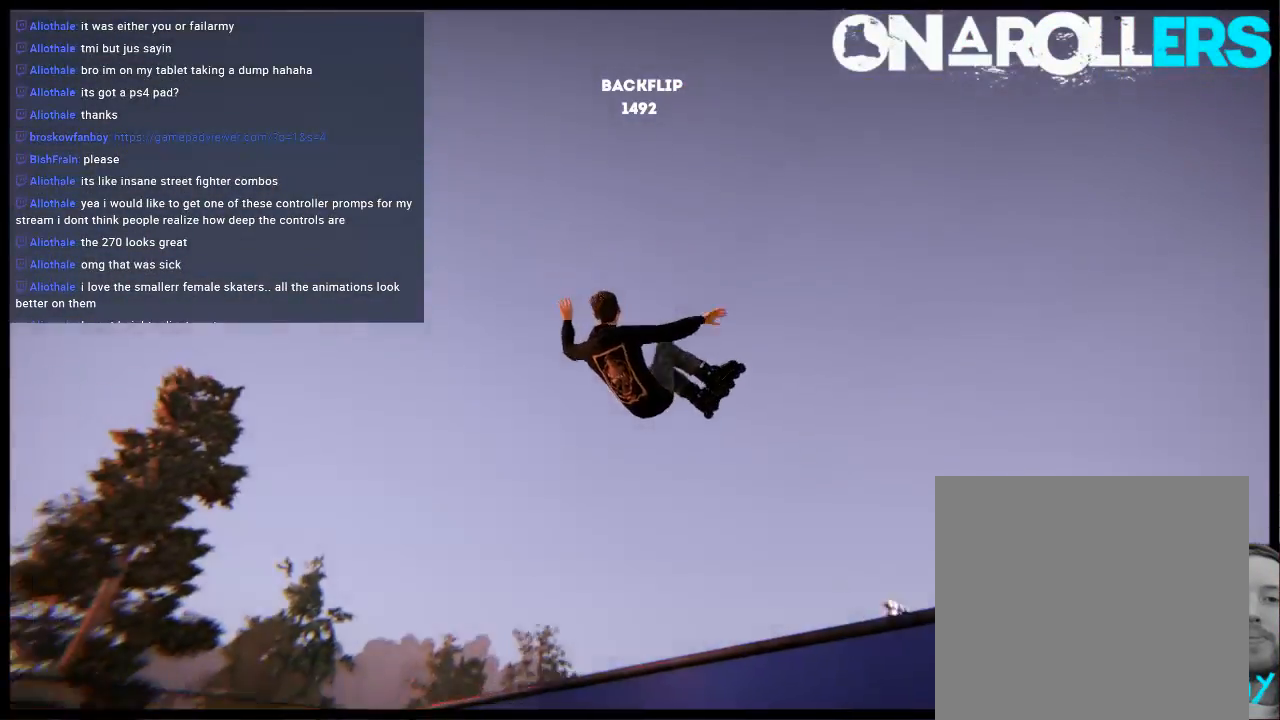
{"buttons": [], "left_stick": "center", "right_stick": "center", "events": [[250, "left_stick", "center"], [250, "right_stick", "center"]]}
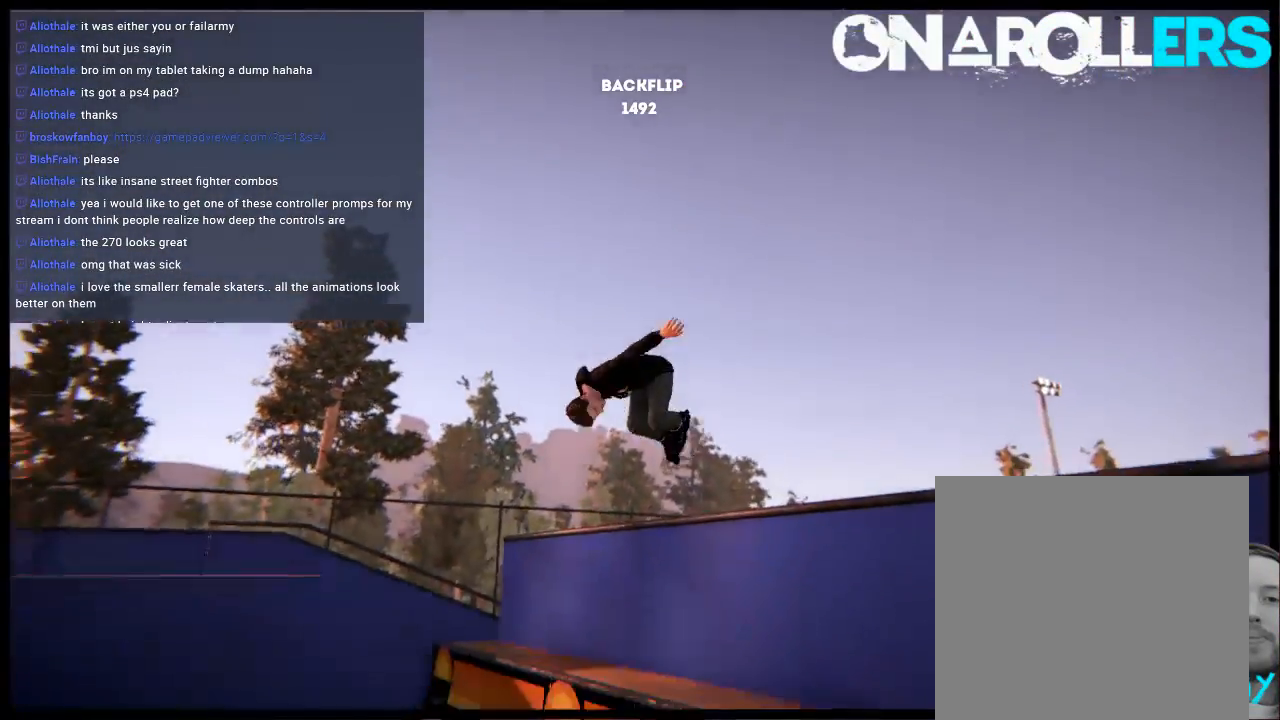
{"buttons": ["A"], "left_stick": "center", "right_stick": "center", "events": [[483, "A", "down"]]}
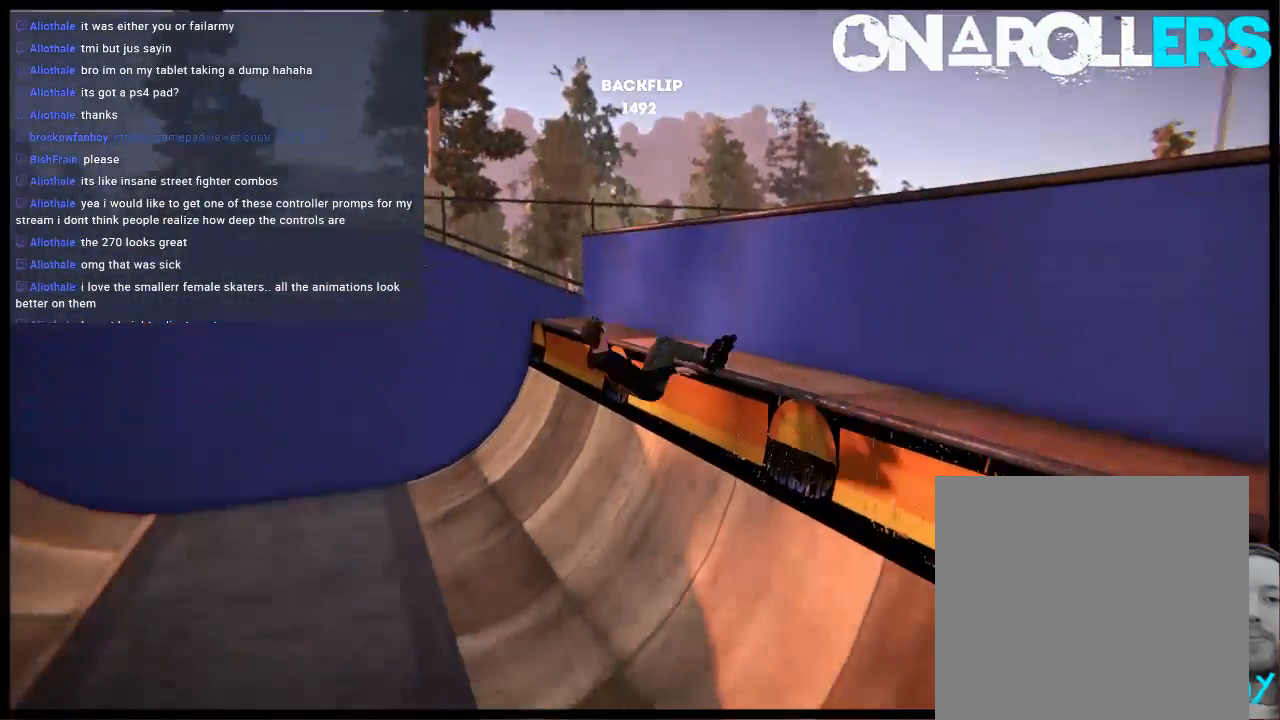
{"buttons": [], "left_stick": "left", "right_stick": "center", "events": [[83, "A", "up"], [183, "A", "down"], [250, "A", "up"], [317, "left_stick", "left"], [350, "A", "down"], [450, "A", "up"]]}
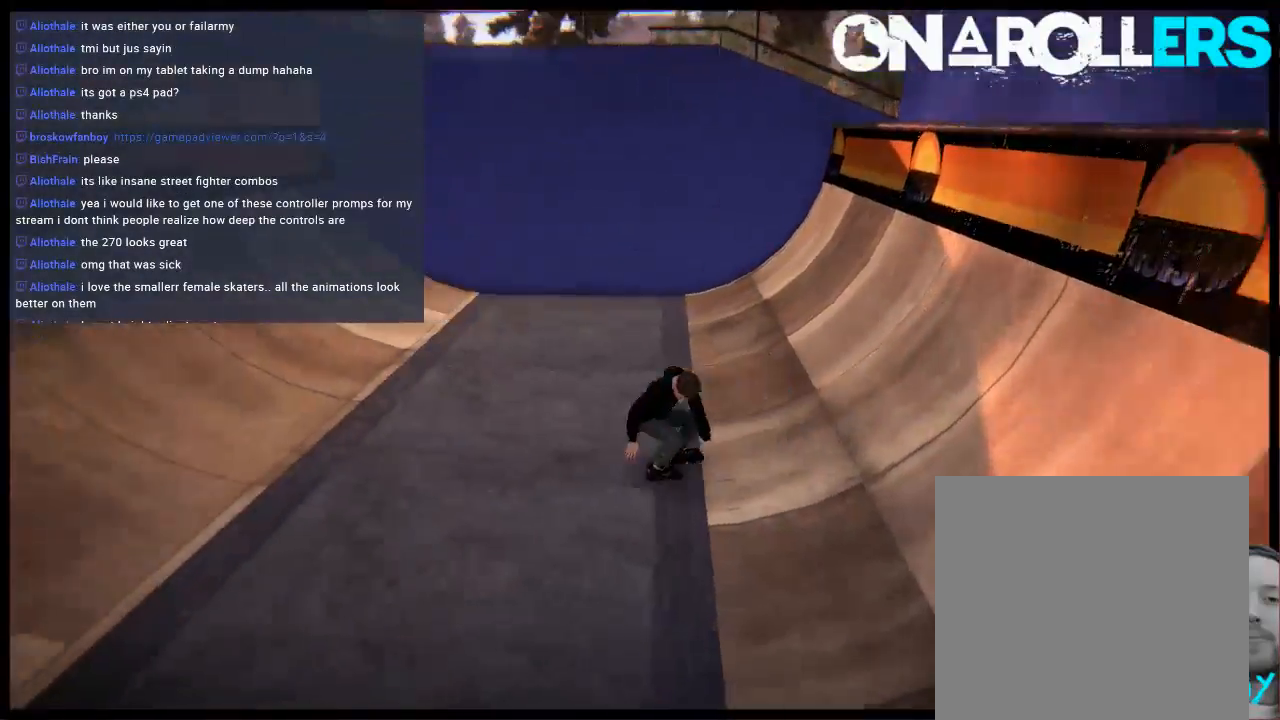
{"buttons": ["R1"], "left_stick": "up", "right_stick": "center", "events": [[17, "A", "down"], [183, "A", "up"], [183, "R1", "down"], [267, "left_stick", "center"], [317, "left_stick", "up"]]}
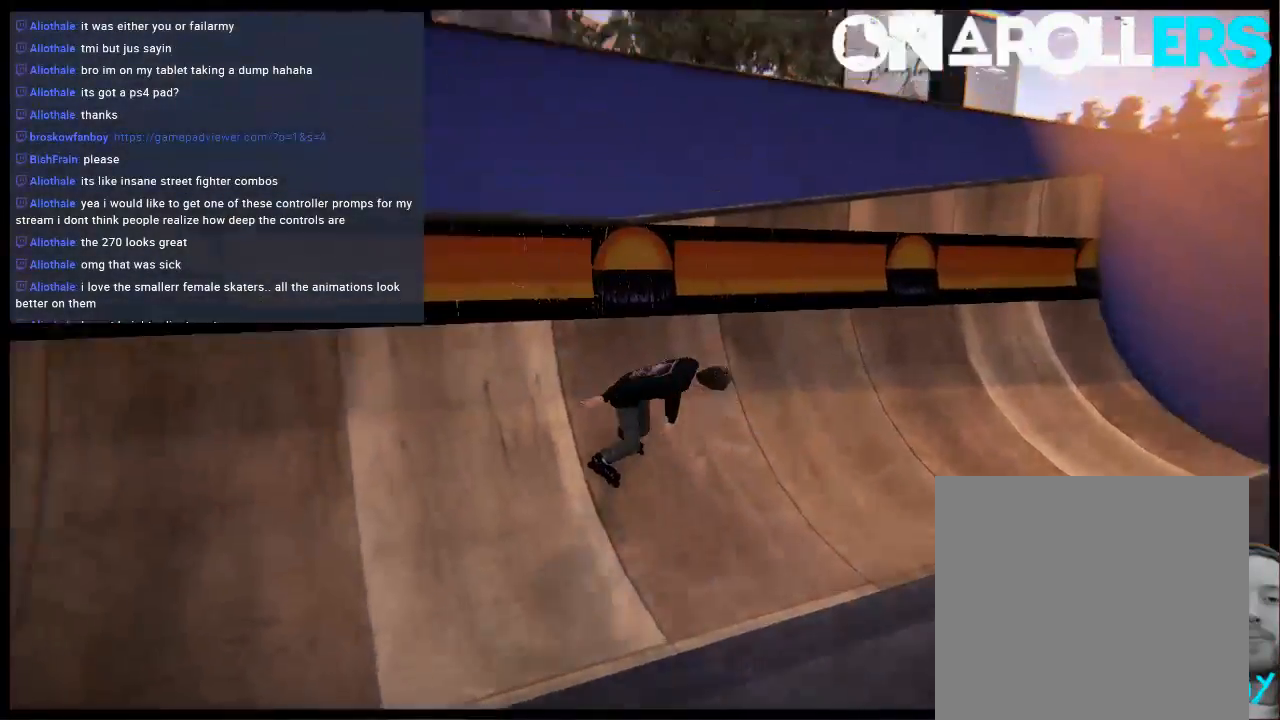
{"buttons": ["R1"], "left_stick": "center", "right_stick": "center", "events": [[400, "left_stick", "center"]]}
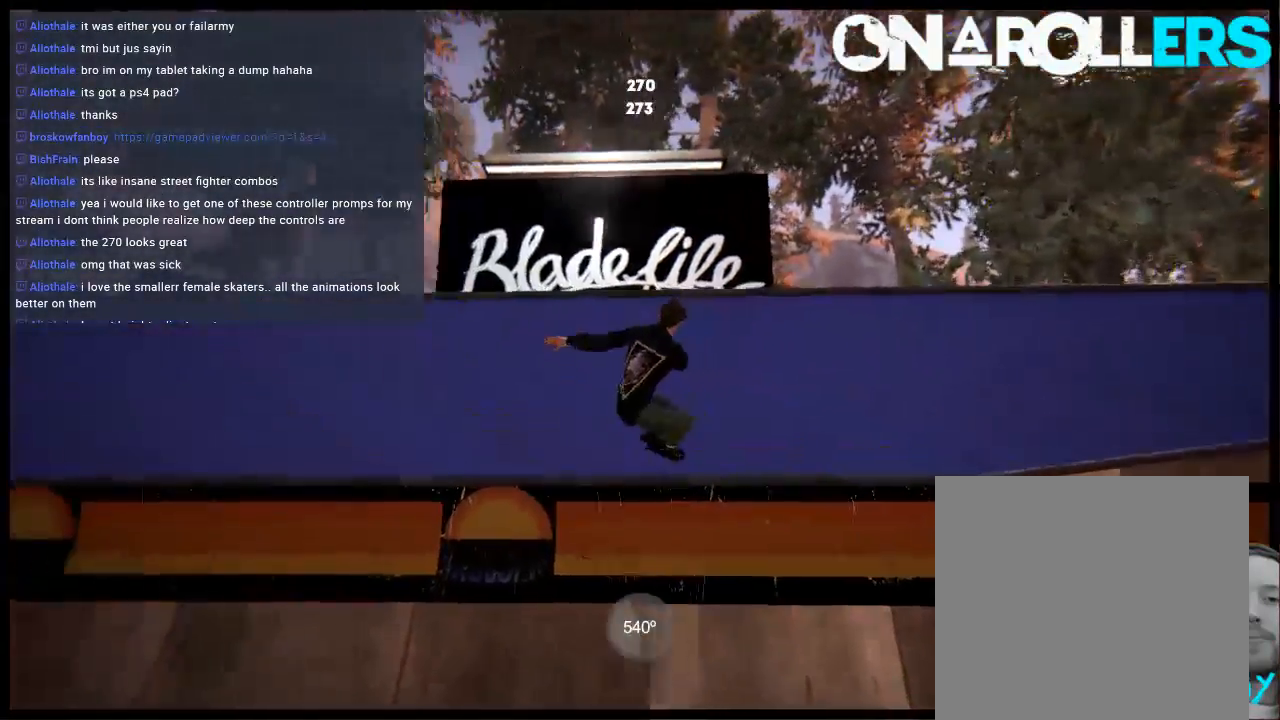
{"buttons": [], "left_stick": "center", "right_stick": "center", "events": [[67, "R1", "up"]]}
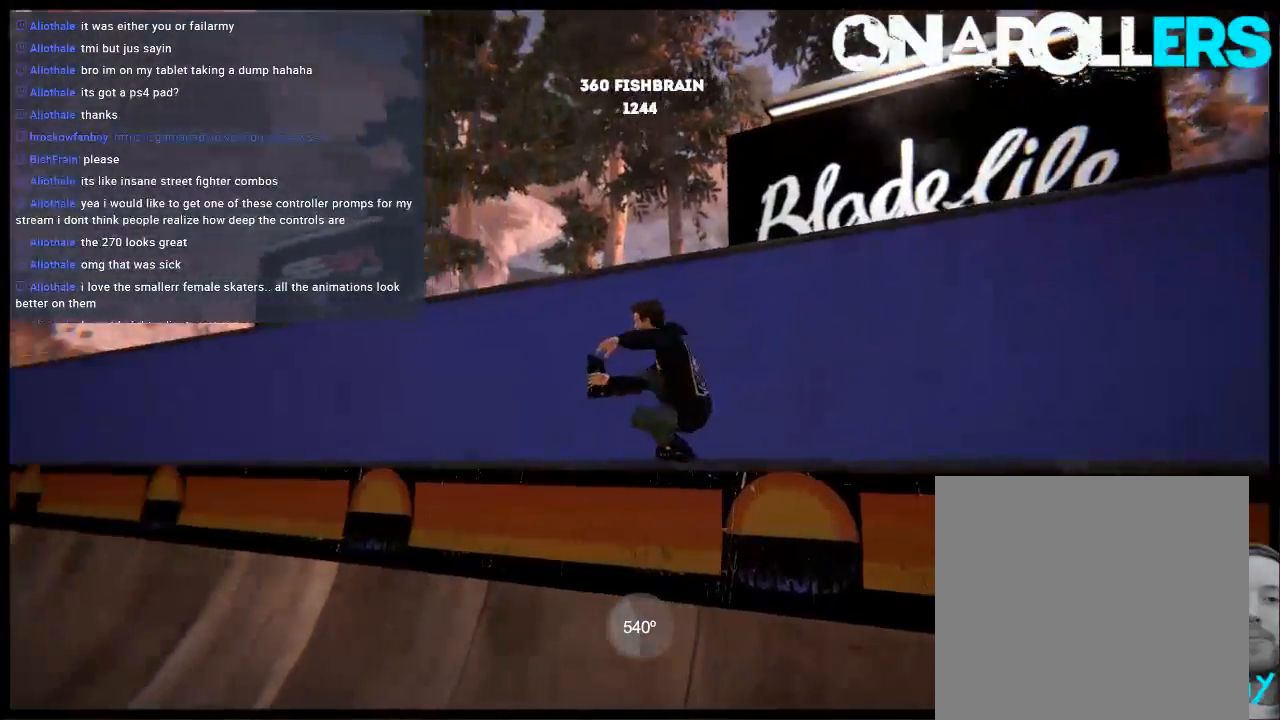
{"buttons": ["DPAD_LEFT"], "left_stick": "center", "right_stick": "center", "events": [[200, "DPAD_LEFT", "down"]]}
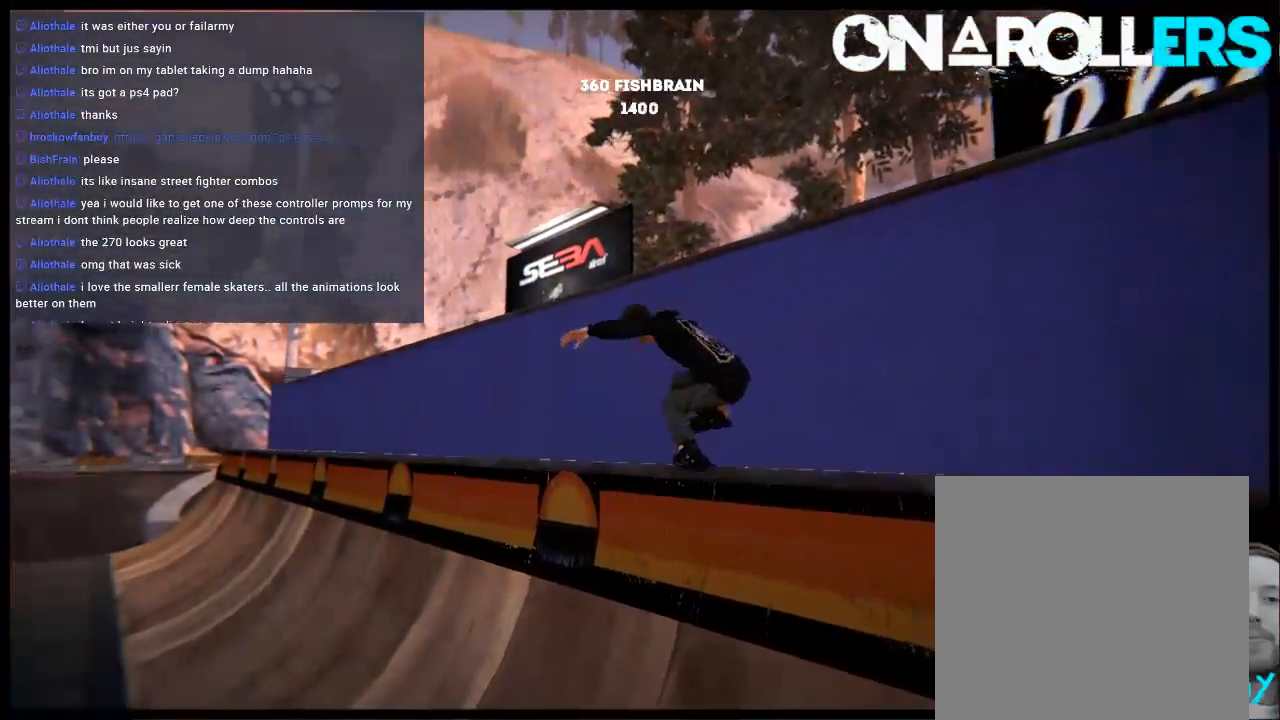
{"buttons": [], "left_stick": "center", "right_stick": "center", "events": [[317, "R1", "down"], [383, "DPAD_LEFT", "up"], [417, "R1", "up"]]}
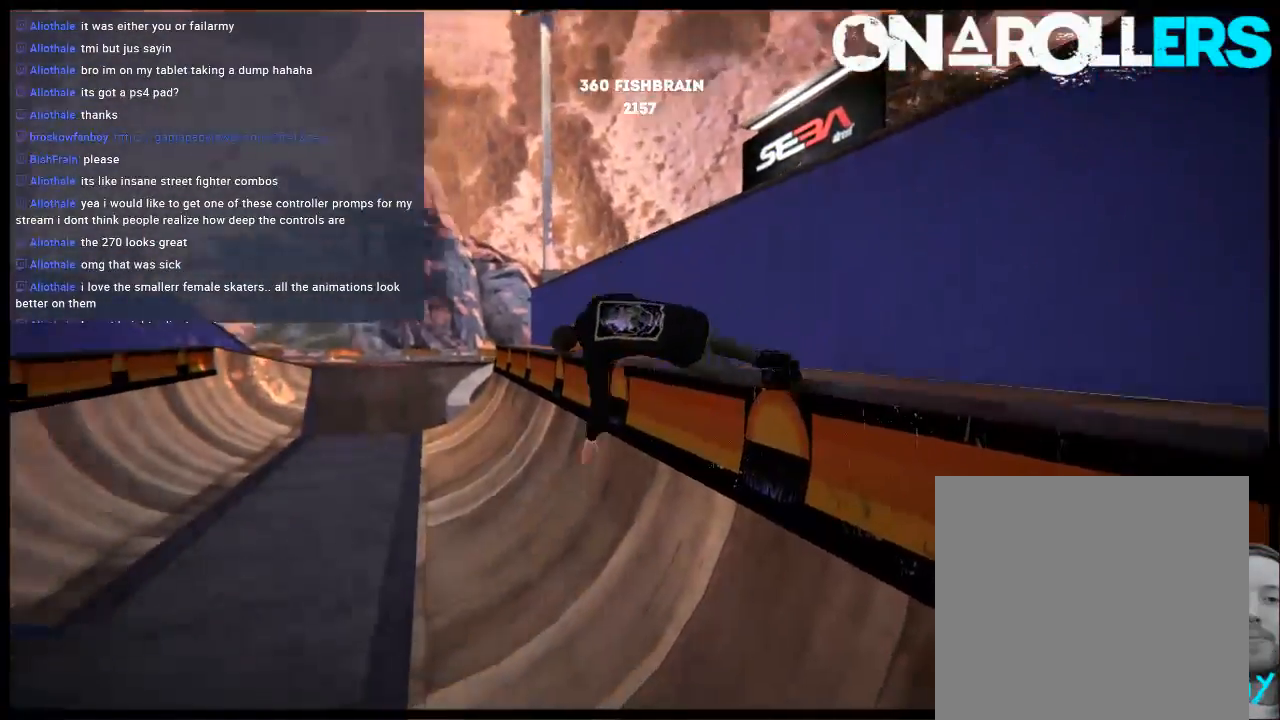
{"buttons": ["A", "DPAD_UP"], "left_stick": "center", "right_stick": "center", "events": [[350, "DPAD_UP", "down"], [350, "L2", "down"], [483, "A", "down"], [483, "L2", "up"]]}
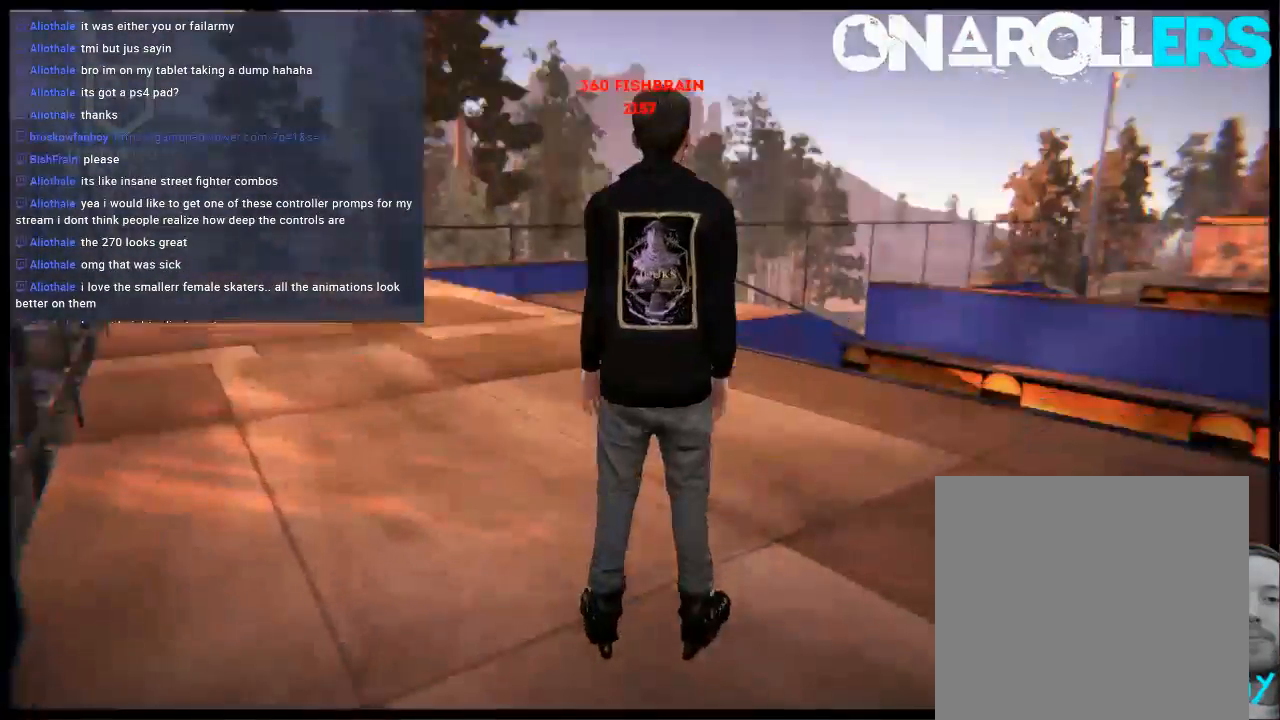
{"buttons": [], "left_stick": "right", "right_stick": "center", "events": [[17, "DPAD_UP", "up"], [83, "A", "up"], [183, "A", "down"], [217, "A", "up"], [317, "left_stick", "right"], [350, "A", "down"], [450, "A", "up"]]}
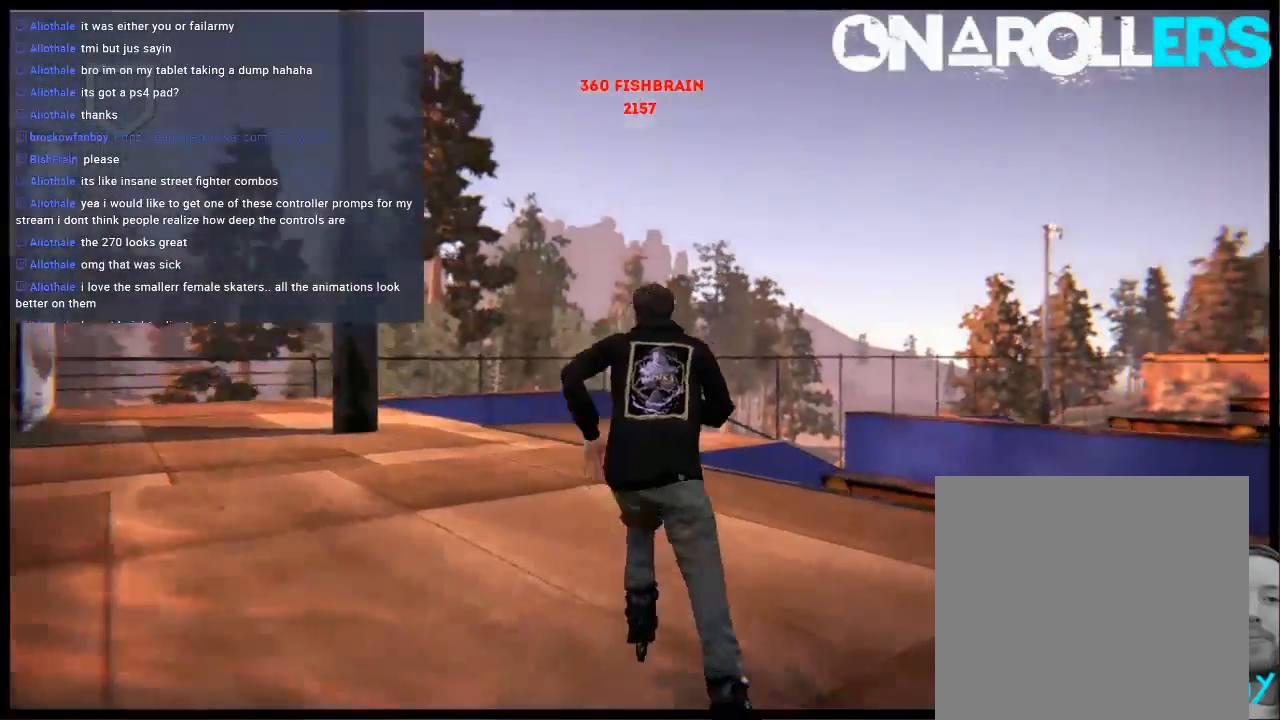
{"buttons": [], "left_stick": "center", "right_stick": "down", "events": [[100, "R2", "down"], [233, "L2", "down"], [300, "left_stick", "center"], [350, "right_stick", "down"], [367, "R2", "up"], [500, "L2", "up"]]}